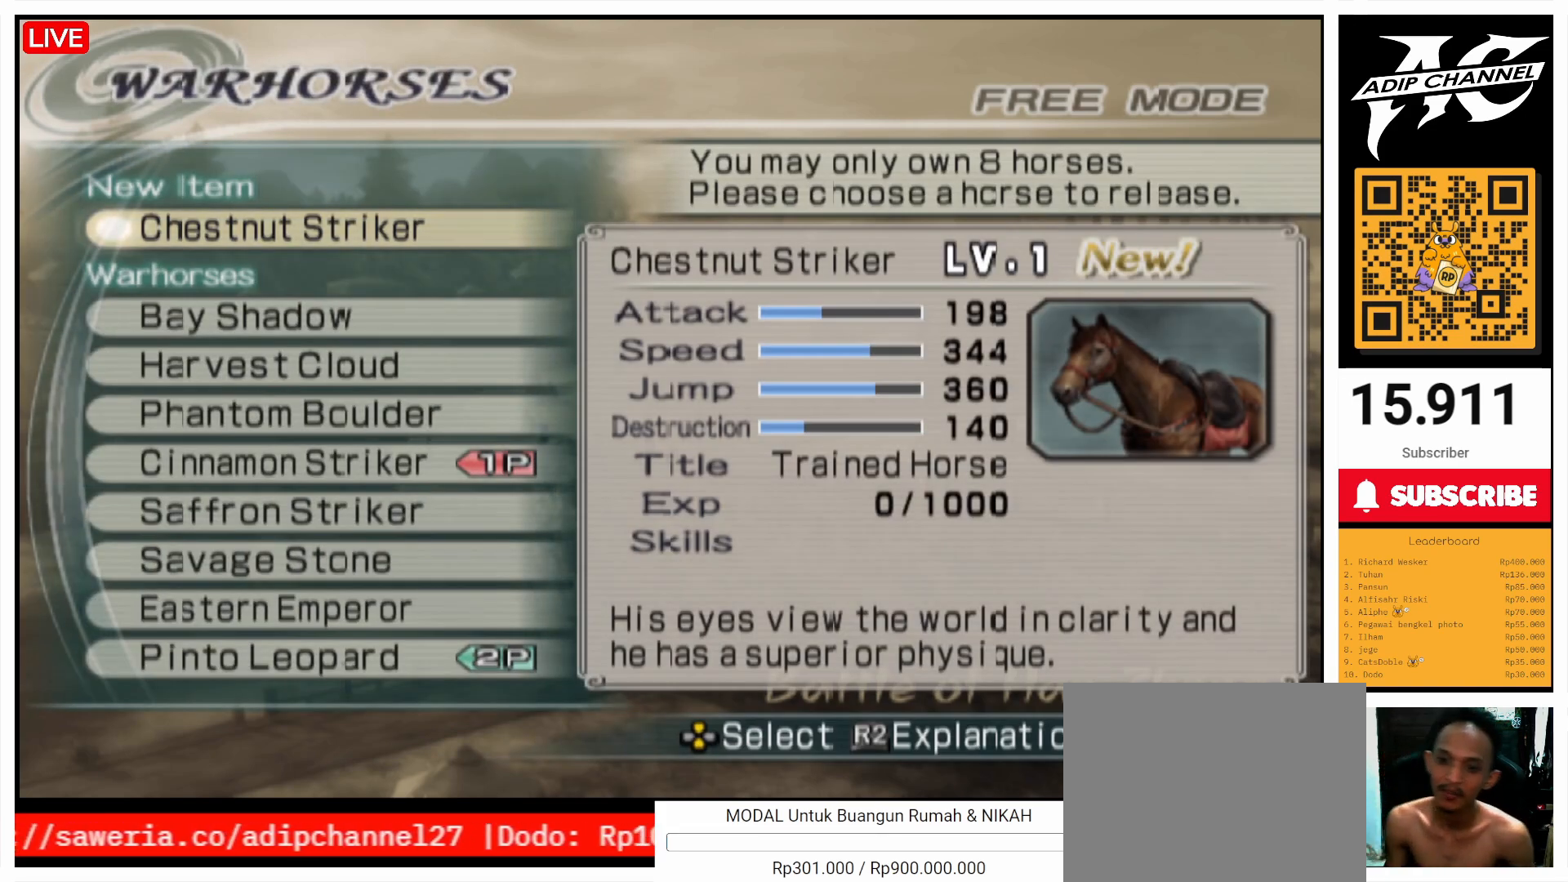
Gameplay with a controller (PlayStation layout); each line is a JSON object with the inputs held at the frame after it. "events" lists button and stick changes between this image and that frame as [ms after this image, input, new state], when the widget could be followed in between. Not read: L3 R3.
{"buttons": [], "left_stick": "center", "right_stick": "center", "events": [[167, "CROSS", "down"], [300, "CROSS", "up"]]}
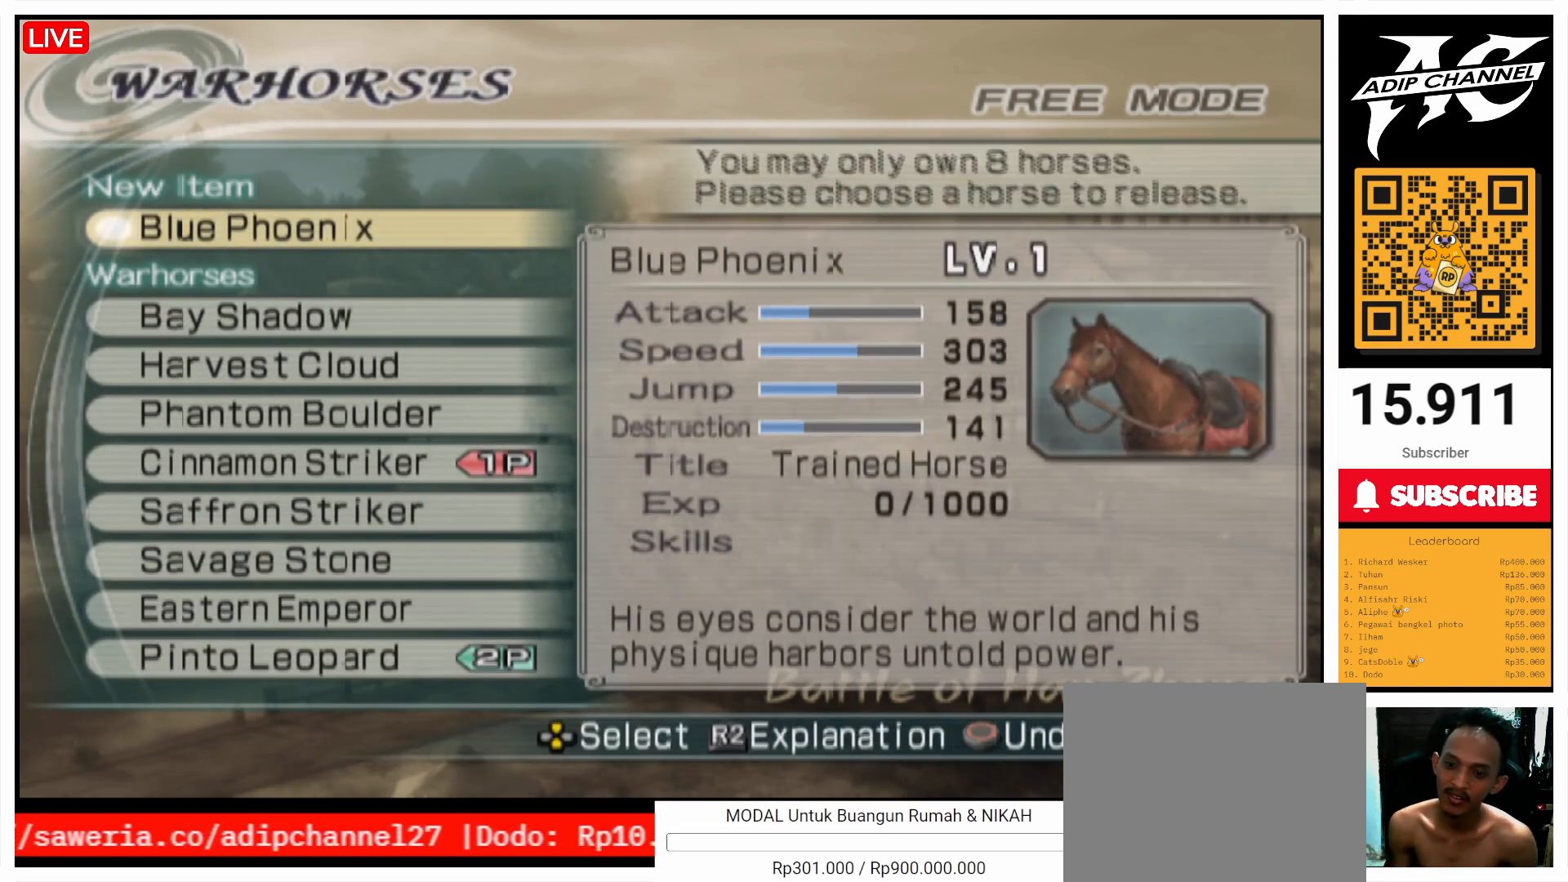
{"buttons": [], "left_stick": "center", "right_stick": "center", "events": []}
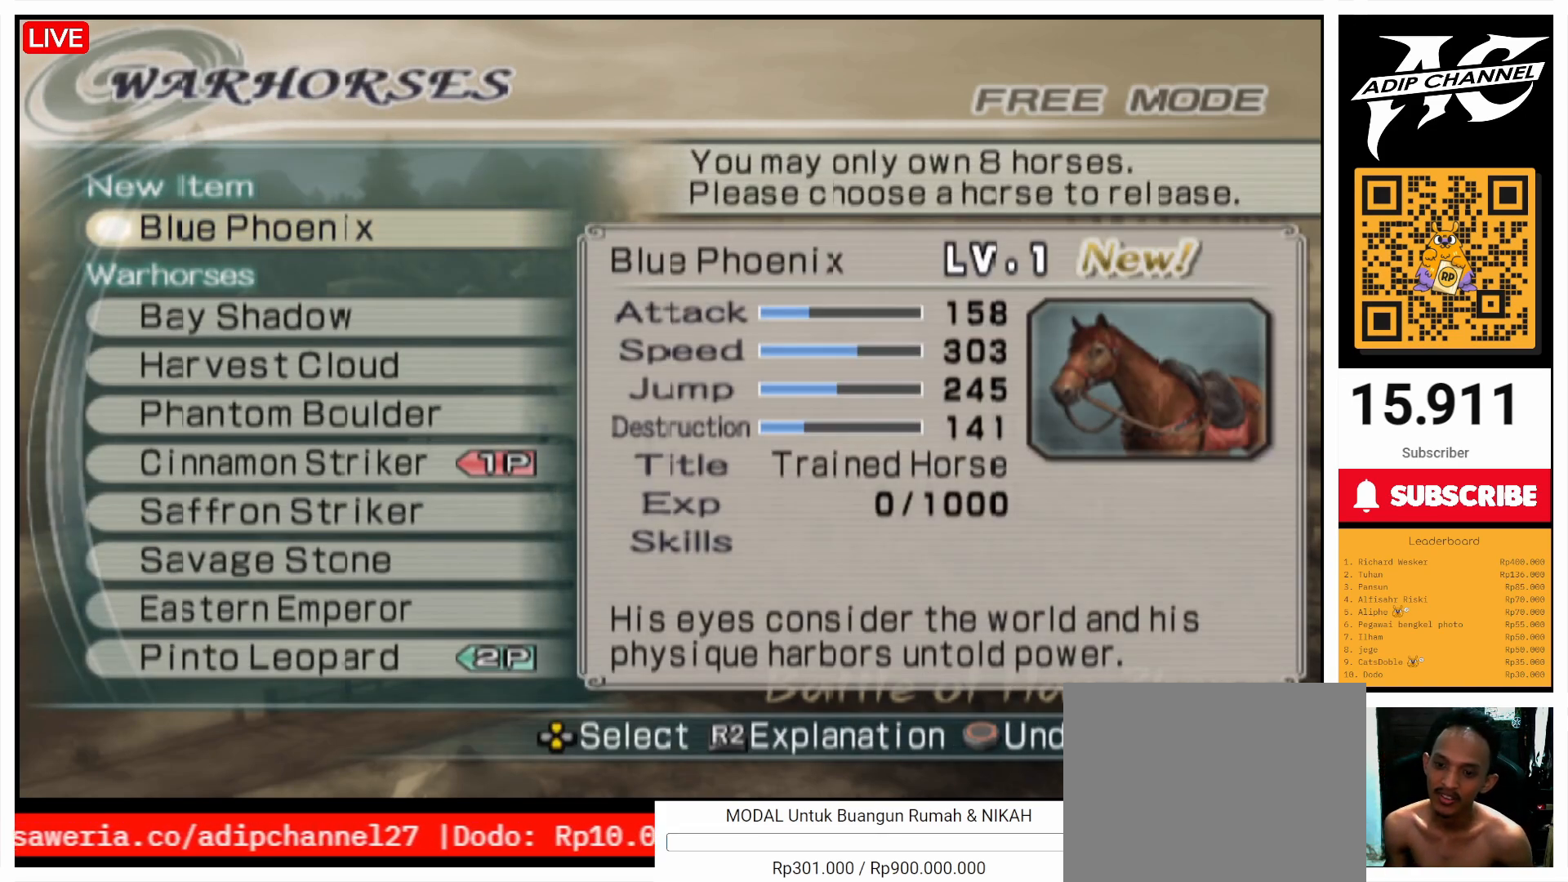
{"buttons": [], "left_stick": "center", "right_stick": "center", "events": []}
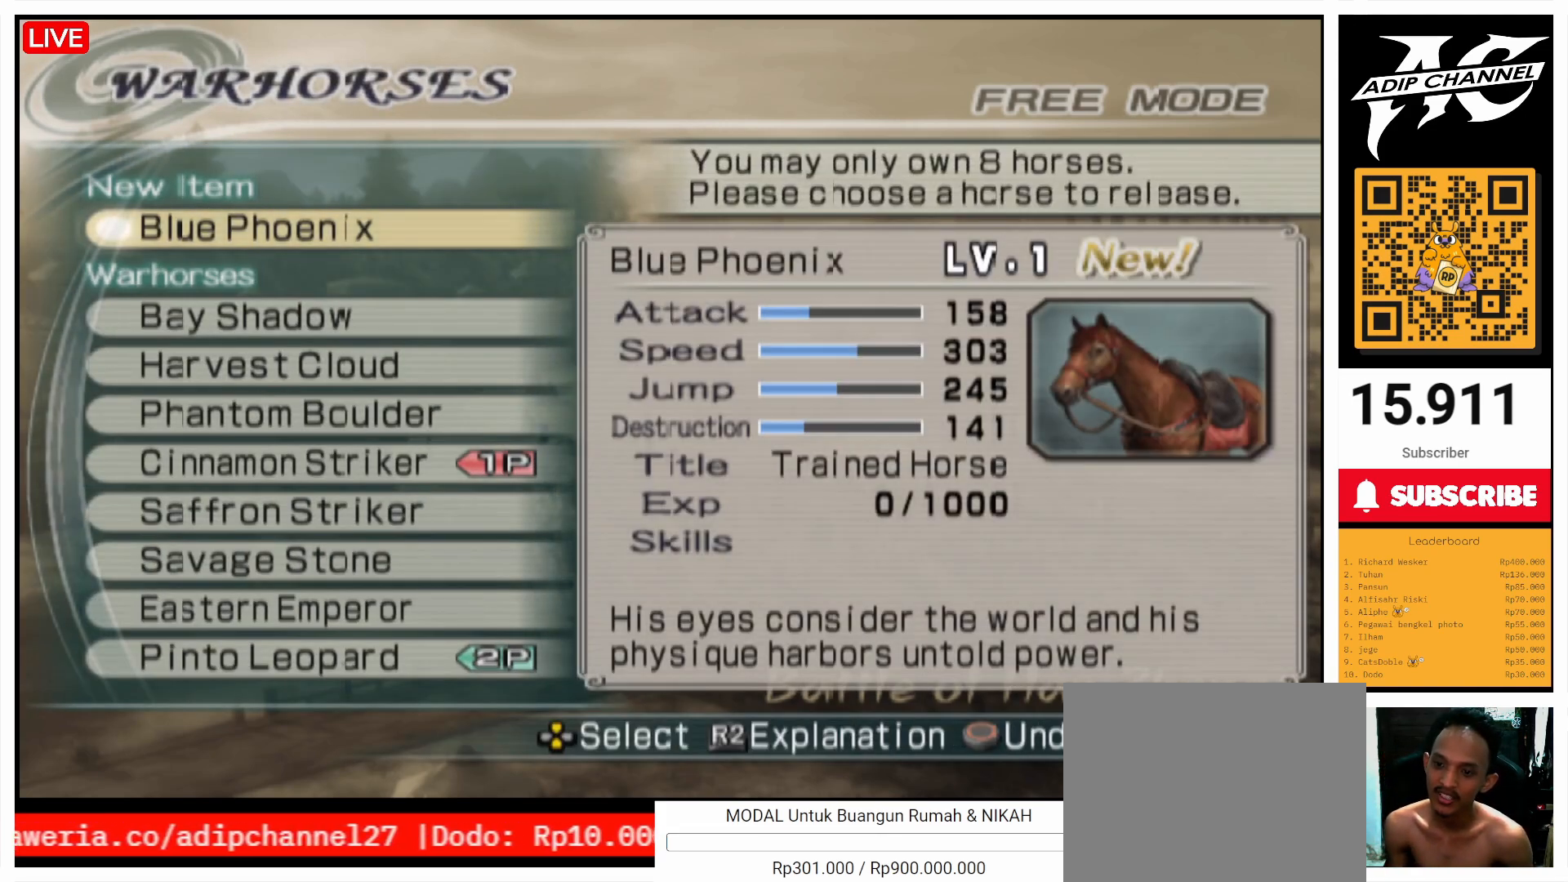
{"buttons": [], "left_stick": "center", "right_stick": "center", "events": []}
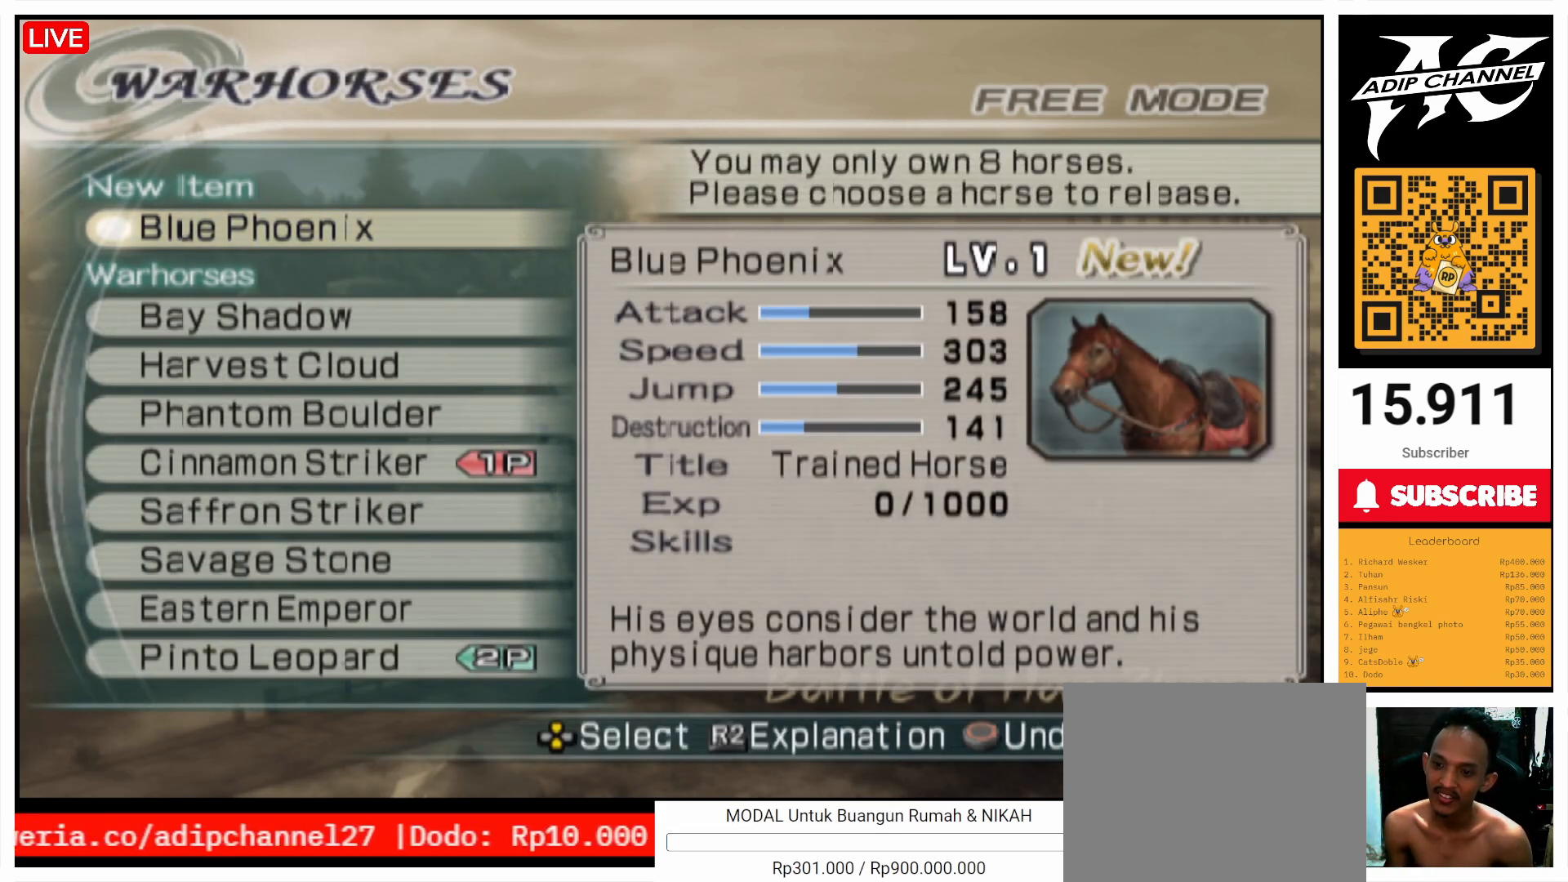
{"buttons": [], "left_stick": "center", "right_stick": "center", "events": []}
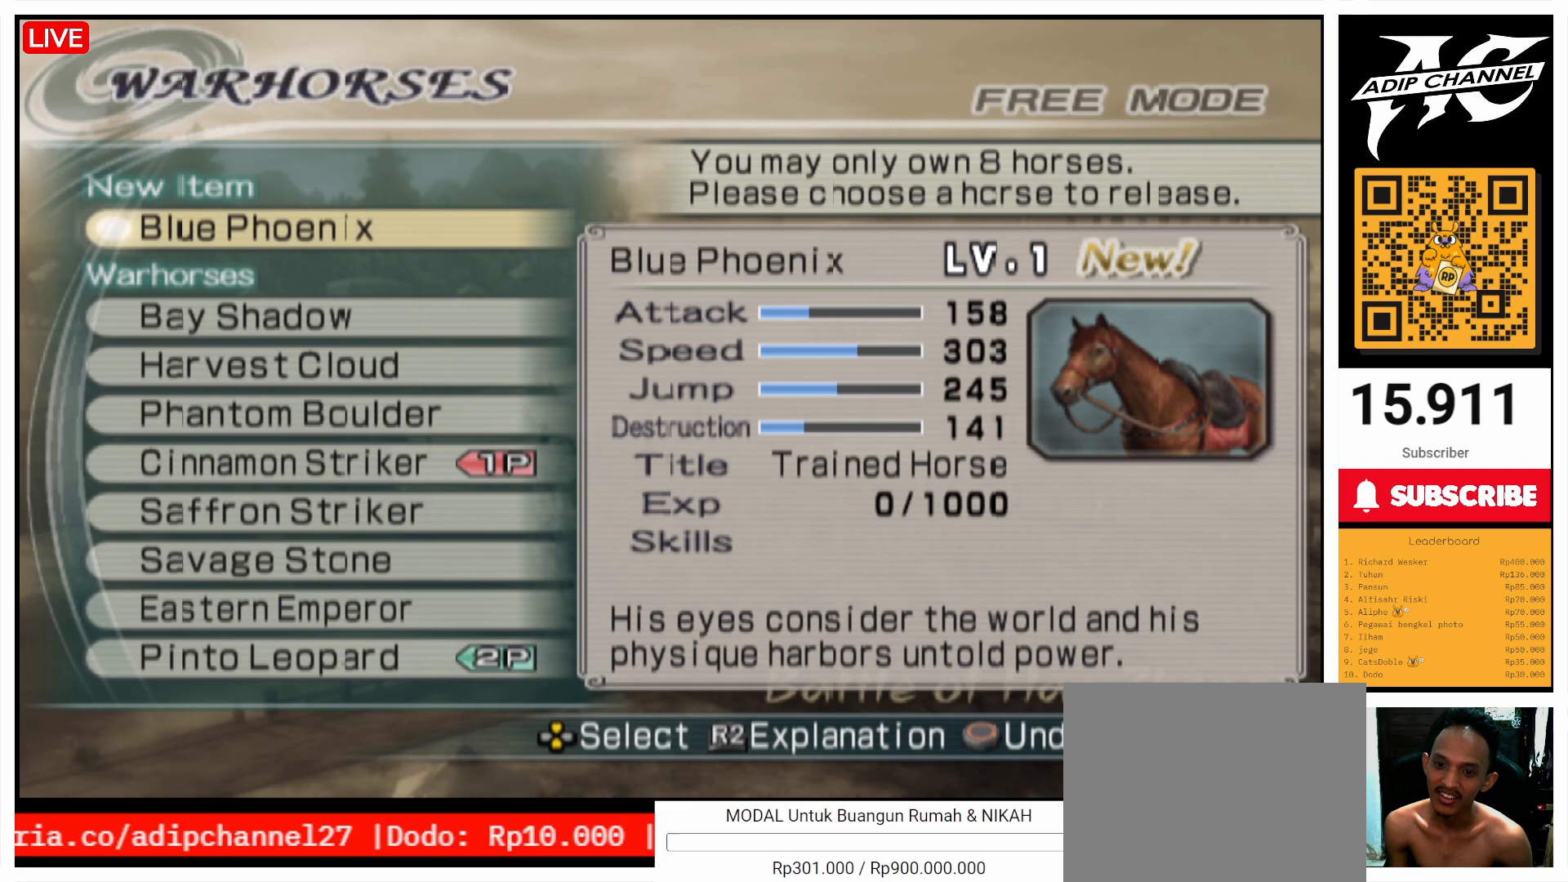
{"buttons": [], "left_stick": "center", "right_stick": "center", "events": []}
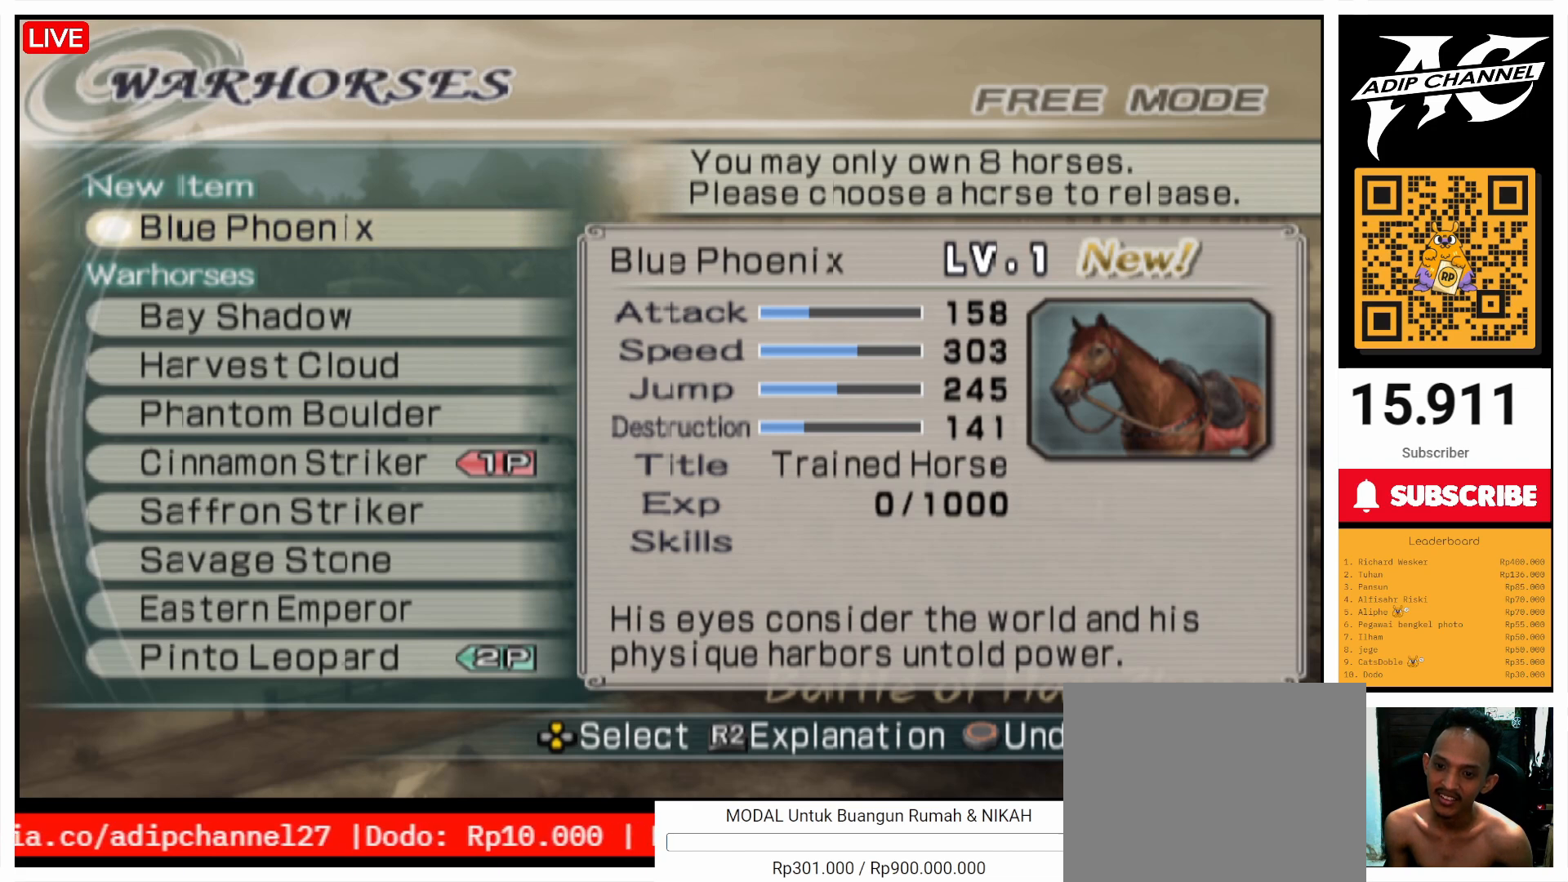
{"buttons": [], "left_stick": "center", "right_stick": "center", "events": []}
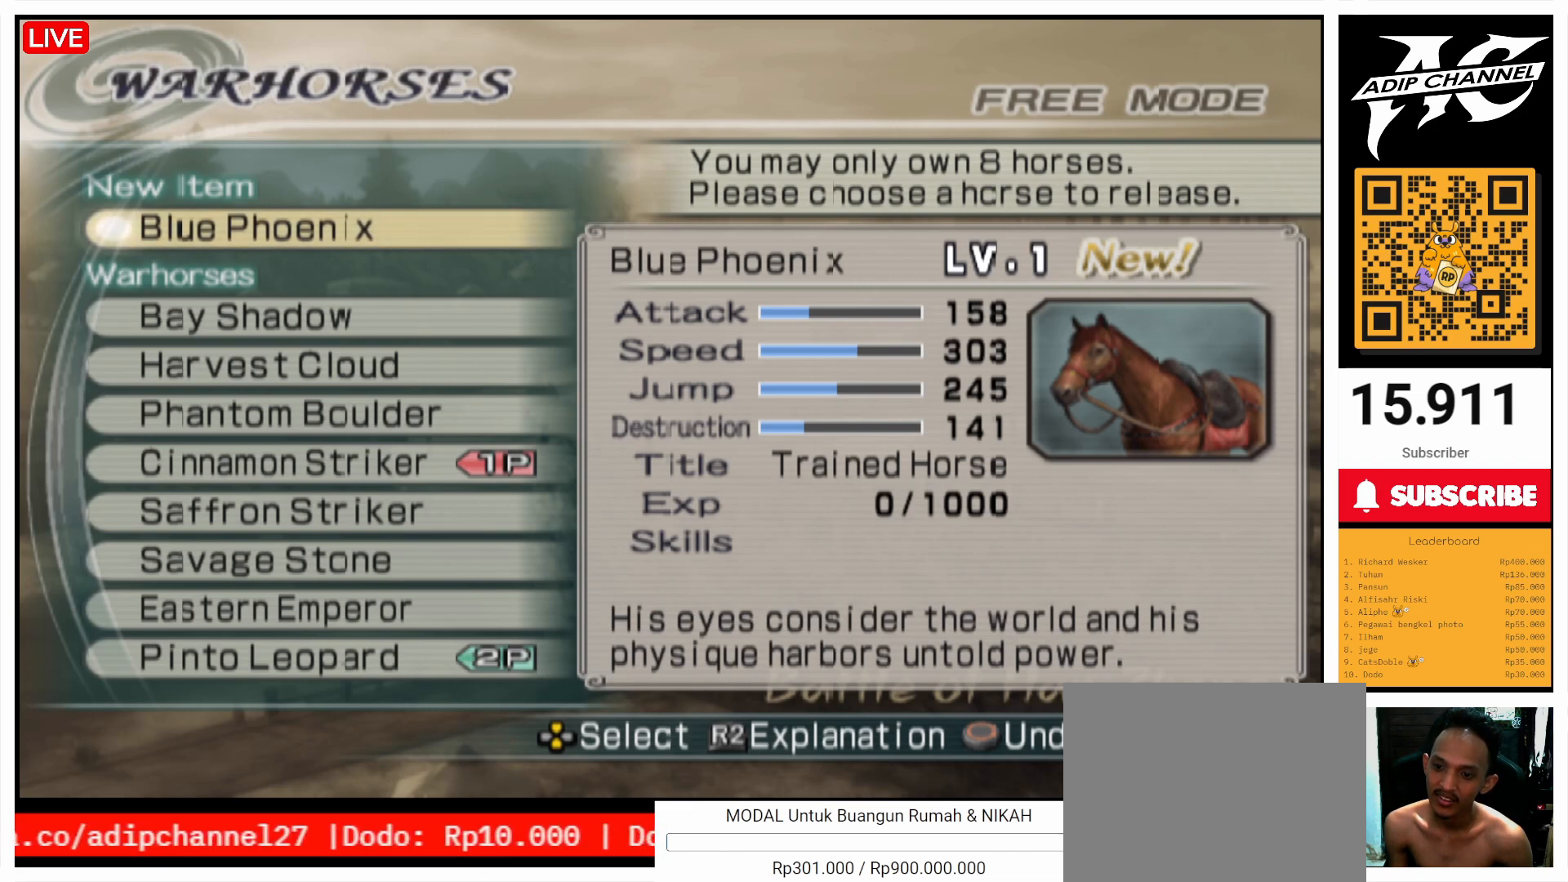
{"buttons": ["CROSS"], "left_stick": "center", "right_stick": "center", "events": [[467, "CROSS", "down"]]}
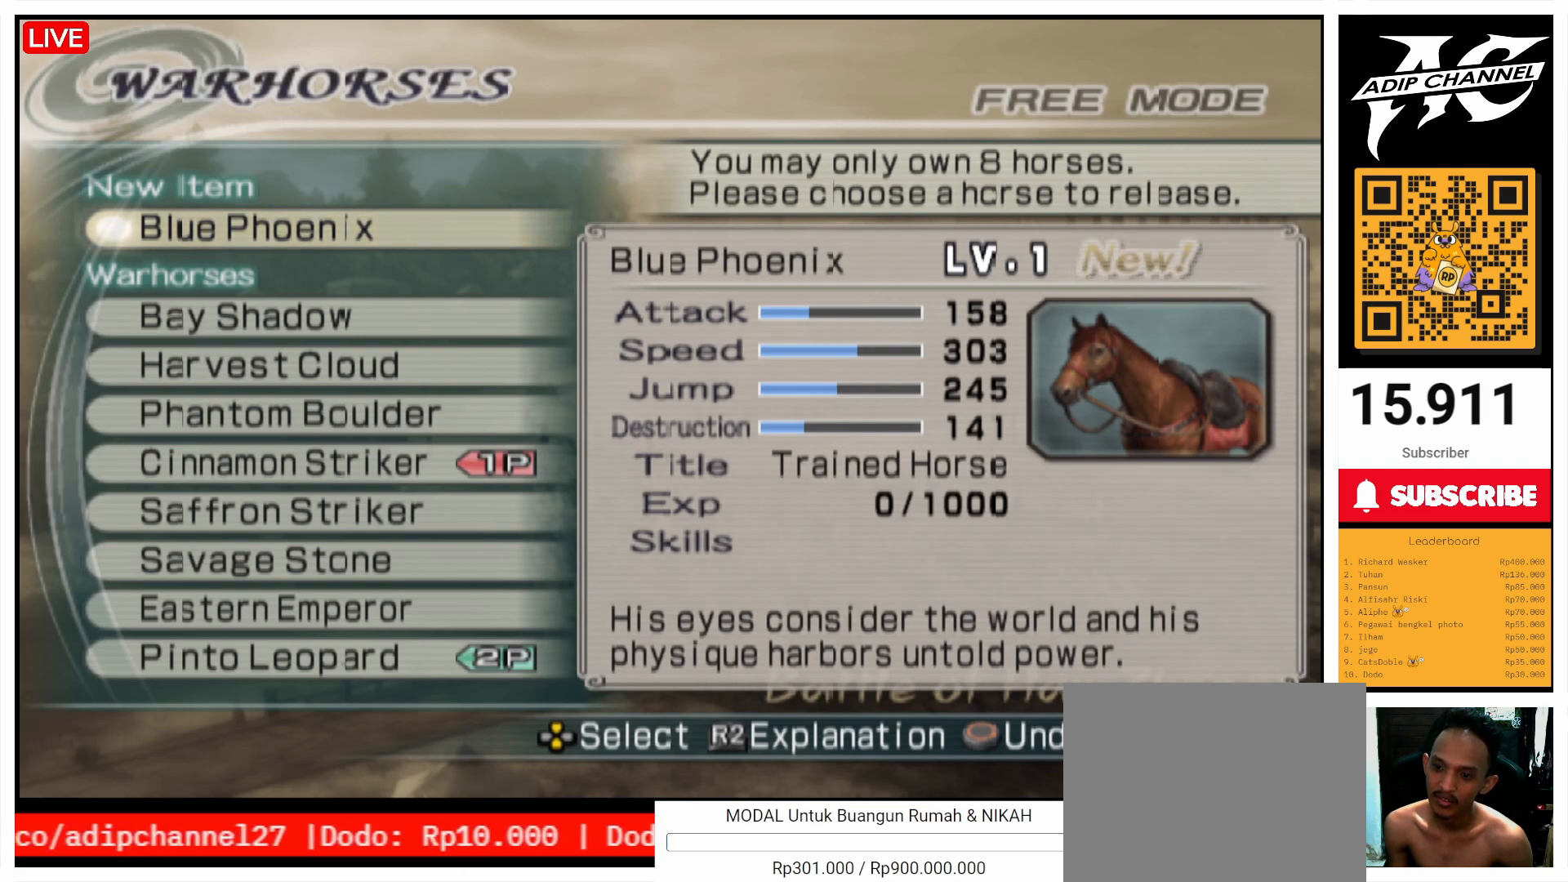
{"buttons": [], "left_stick": "center", "right_stick": "center", "events": [[100, "CROSS", "up"]]}